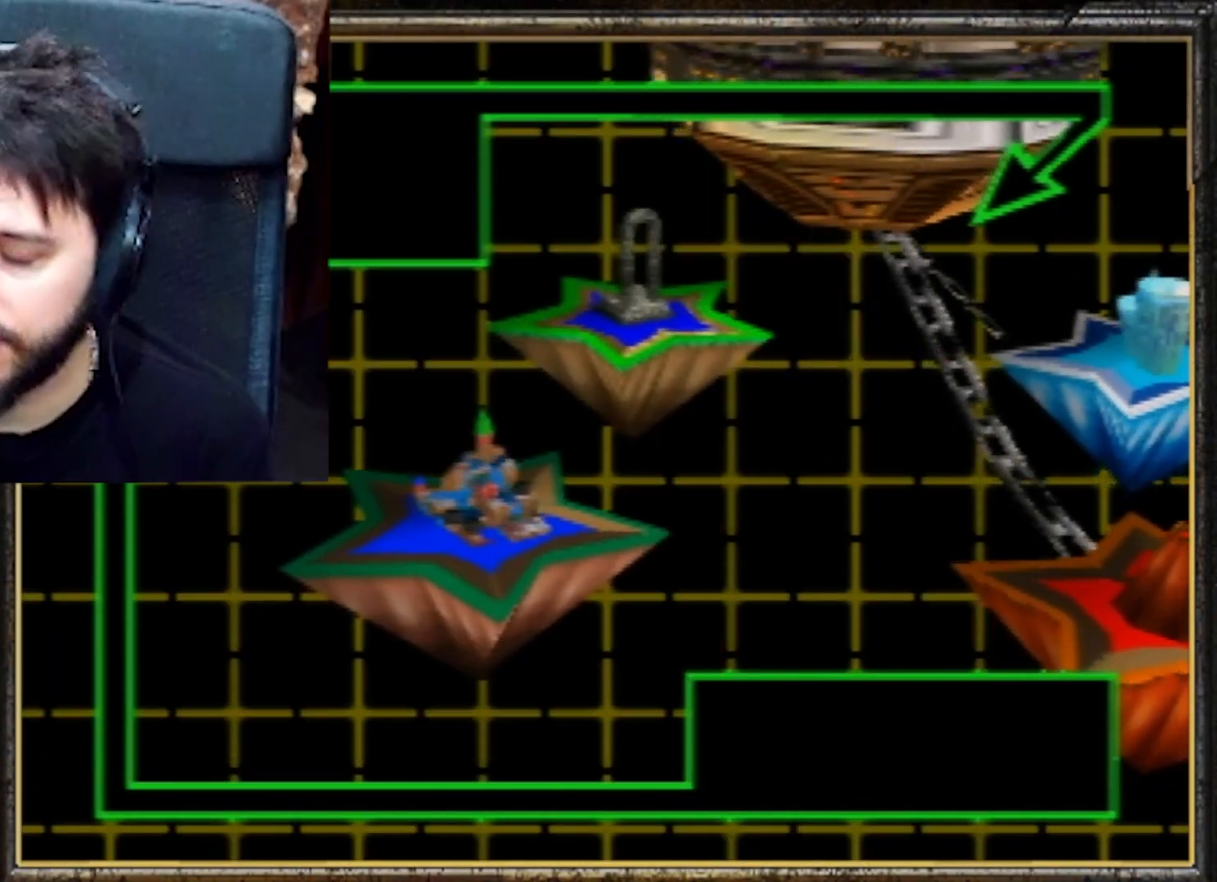
Gameplay with a controller (Nintendo layout); each line is a JSON object with the inputs held at the frame after it. "events" lists button and stick changes between this image and that frame as [ms after this image, input, new state], when the widget could be followed in between. Not read: L3 R3.
{"buttons": ["A"], "left_stick": "center", "events": [[67, "A", "down"], [133, "A", "up"], [200, "A", "down"], [300, "A", "up"], [367, "A", "down"], [433, "A", "up"], [500, "A", "down"]]}
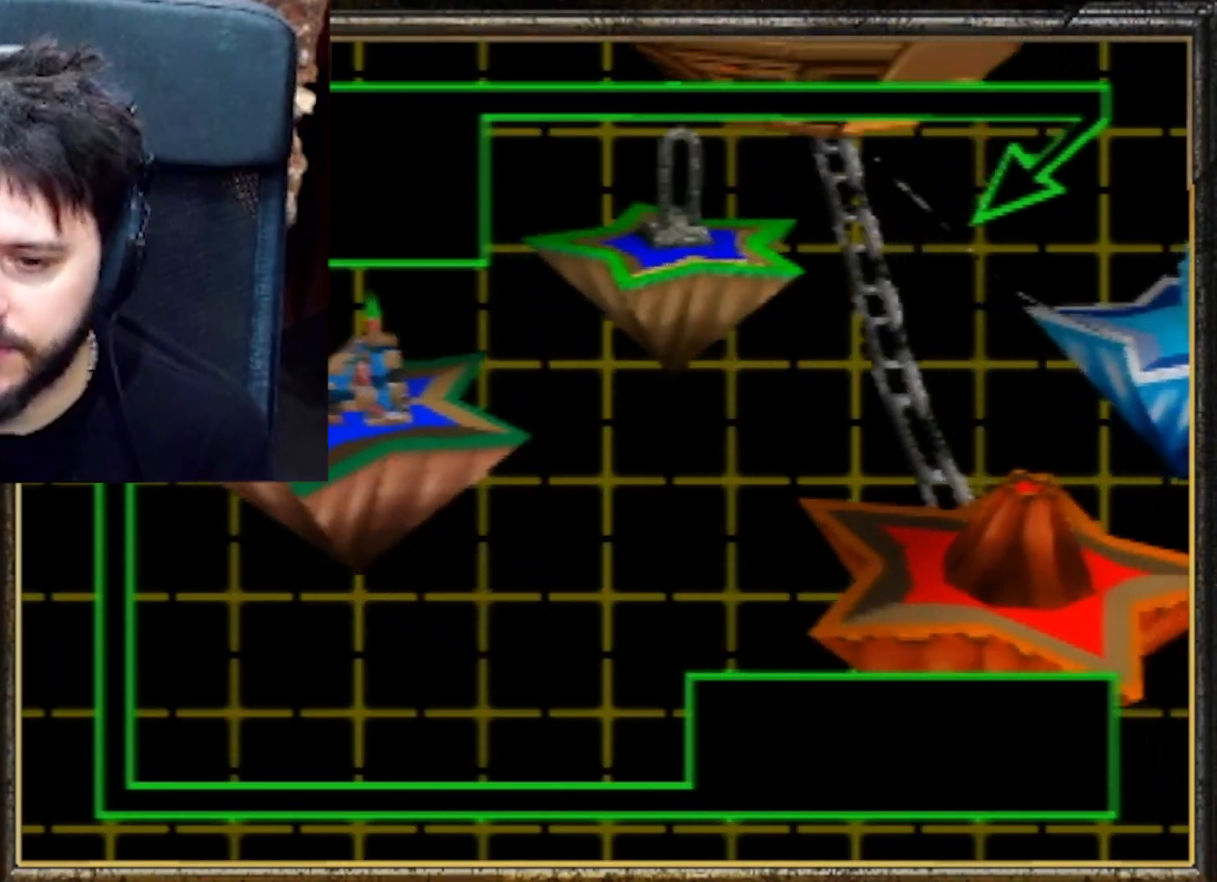
{"buttons": [], "left_stick": "center", "events": [[67, "A", "up"], [133, "A", "down"], [233, "A", "up"], [300, "A", "down"], [367, "A", "up"], [433, "A", "down"], [500, "A", "up"]]}
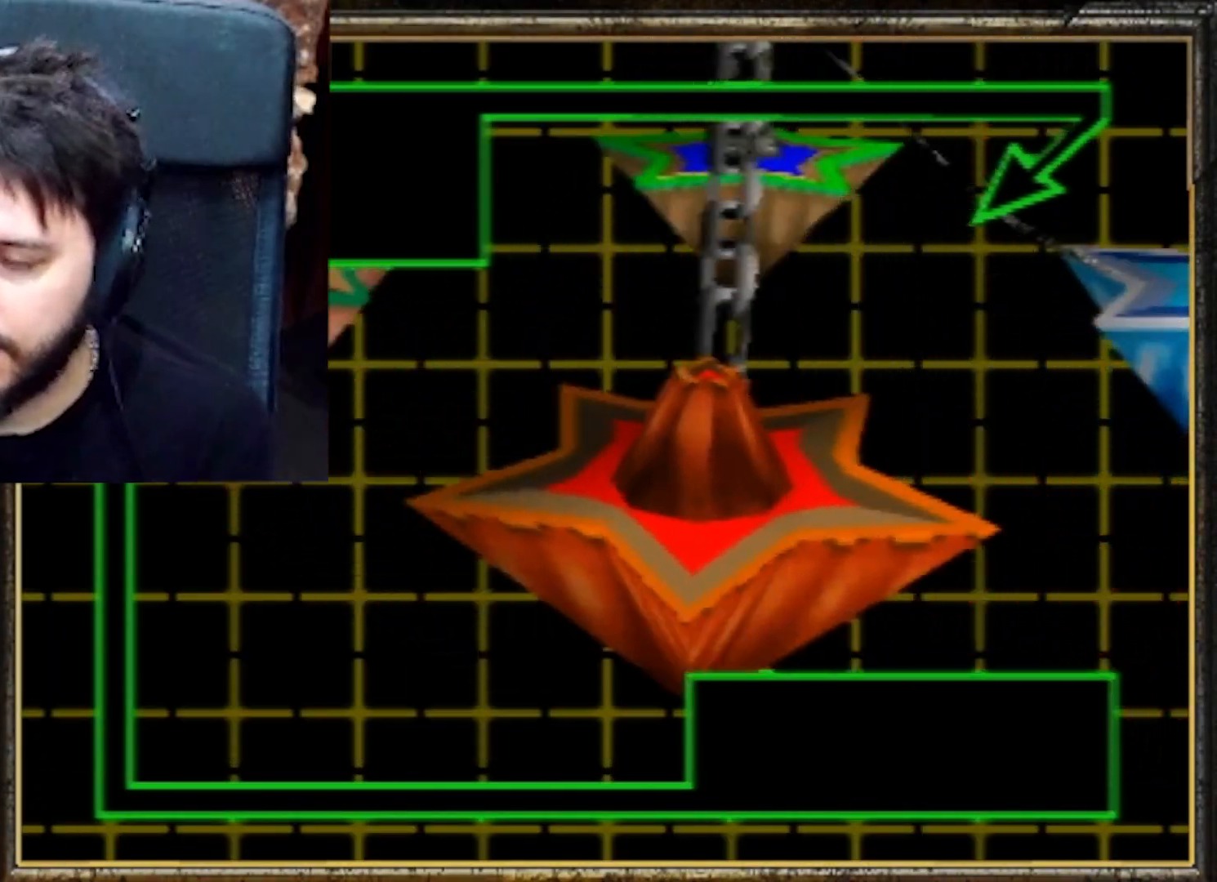
{"buttons": ["A"], "left_stick": "center", "events": [[67, "A", "down"], [133, "A", "up"], [200, "A", "down"], [300, "A", "up"], [367, "A", "down"], [433, "A", "up"], [500, "A", "down"]]}
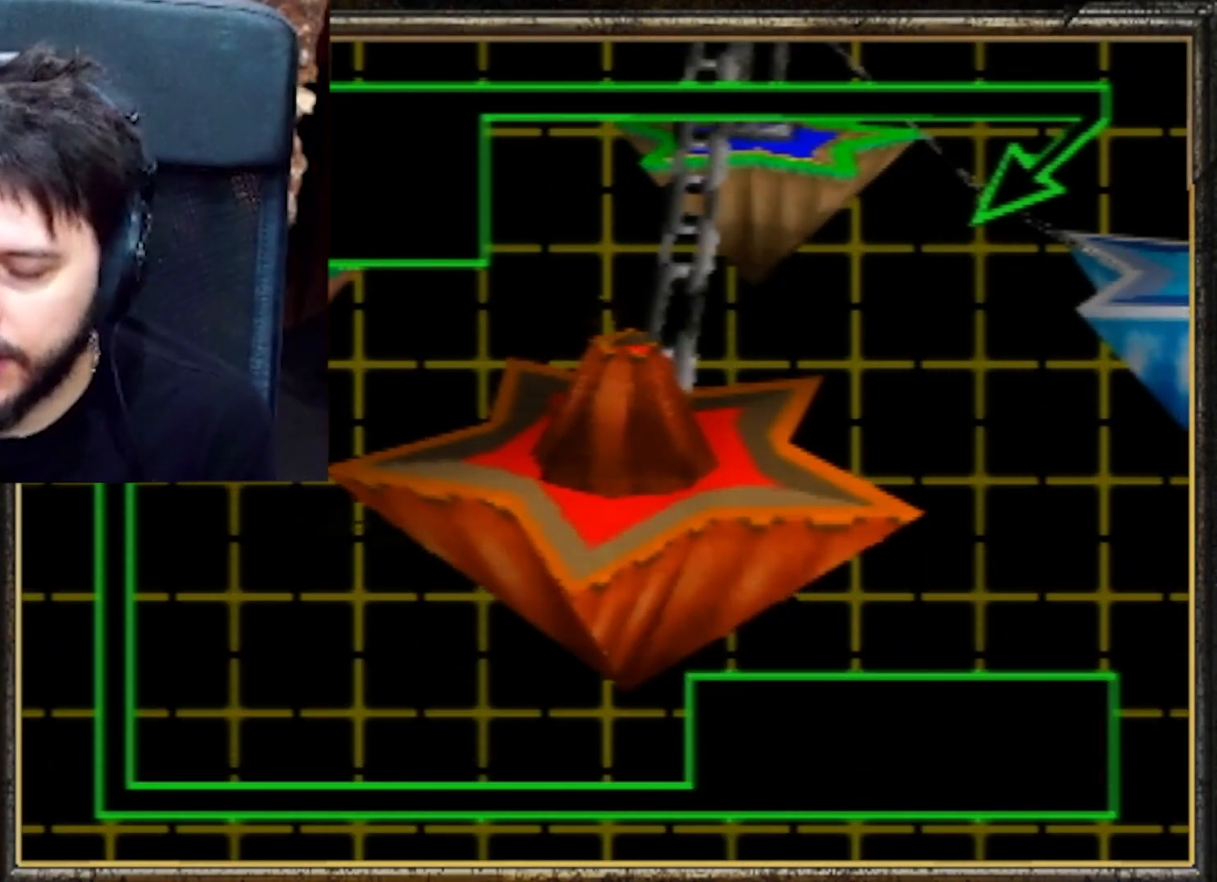
{"buttons": [], "left_stick": "center", "events": [[67, "A", "up"], [133, "A", "down"], [200, "A", "up"], [267, "A", "down"], [333, "A", "up"], [433, "A", "down"], [467, "A", "up"]]}
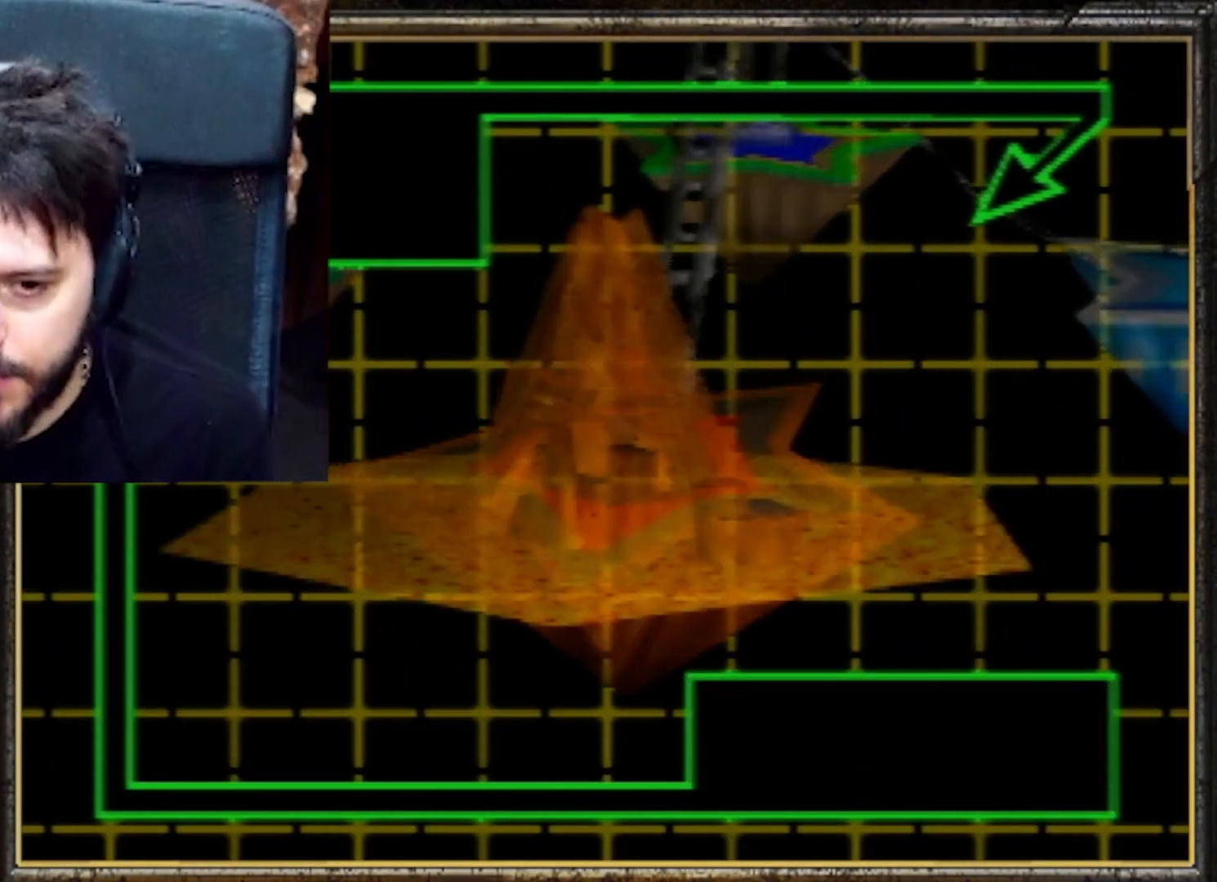
{"buttons": ["A"], "left_stick": "center", "events": [[33, "A", "down"], [133, "A", "up"], [200, "A", "down"], [300, "A", "up"], [367, "A", "down"], [433, "A", "up"], [500, "A", "down"]]}
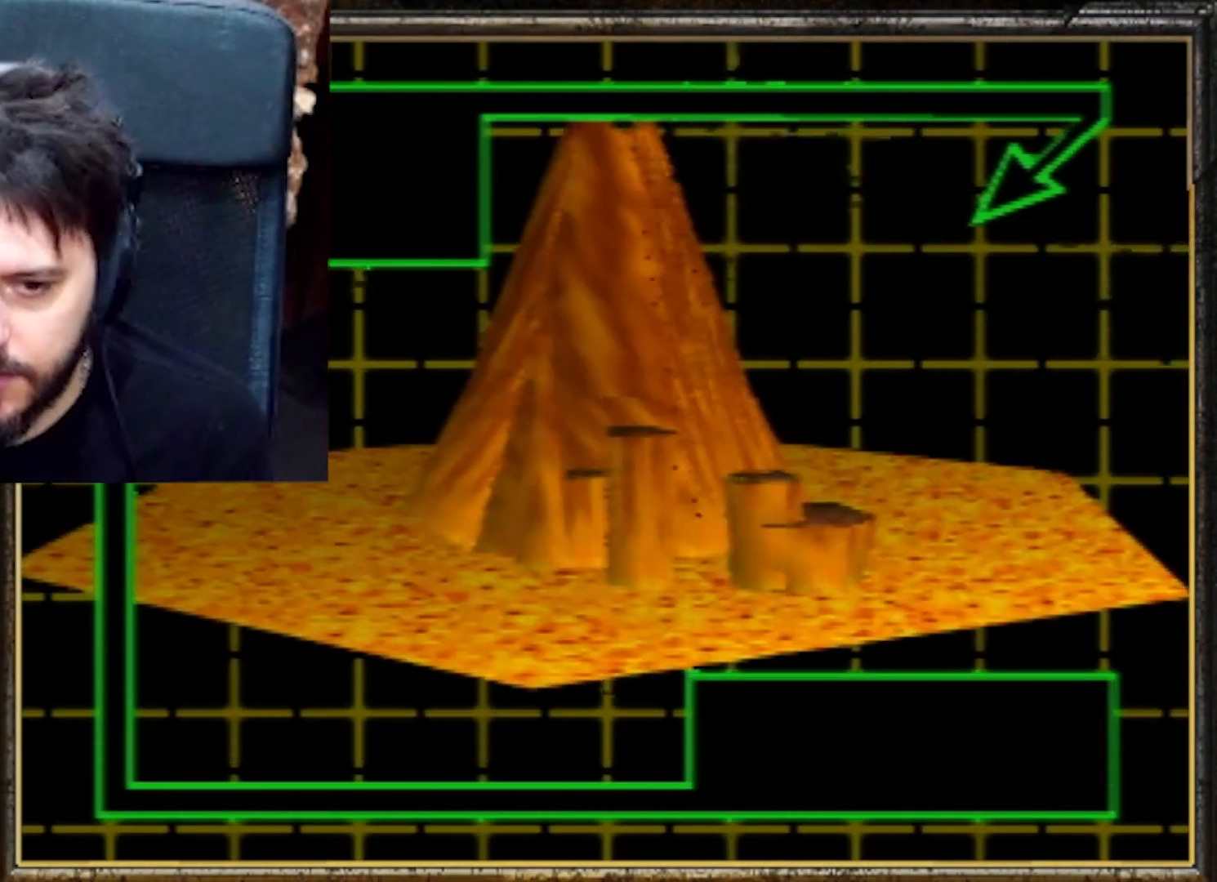
{"buttons": [], "left_stick": "center", "events": [[67, "A", "up"], [133, "A", "down"], [233, "A", "up"], [300, "A", "down"], [367, "A", "up"], [433, "A", "down"], [500, "A", "up"]]}